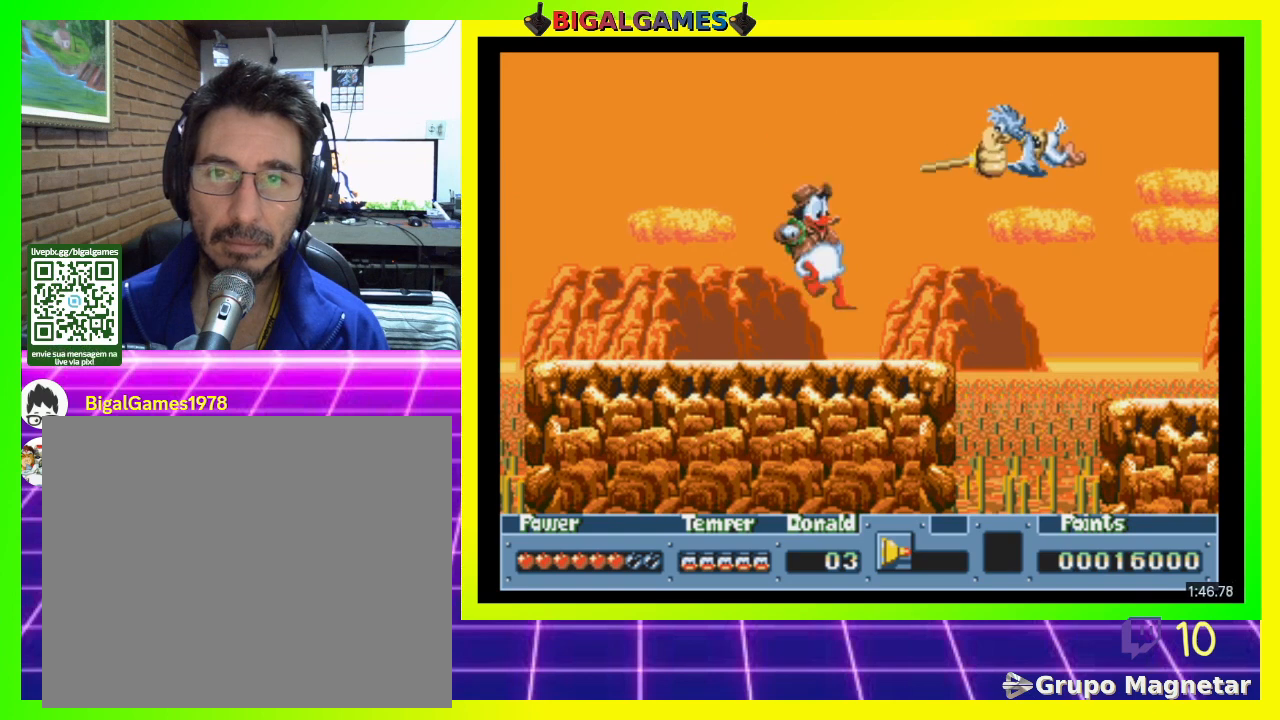
Gameplay with a controller (PlayStation layout); each line is a JSON object with the inputs held at the frame after it. "events" lists button and stick changes between this image and that frame as [ms after this image, input, new state], when the widget could be followed in between. Not read: left_stick.
{"buttons": ["DPAD_RIGHT"], "right_stick": "center", "events": [[67, "DPAD_RIGHT", "down"]]}
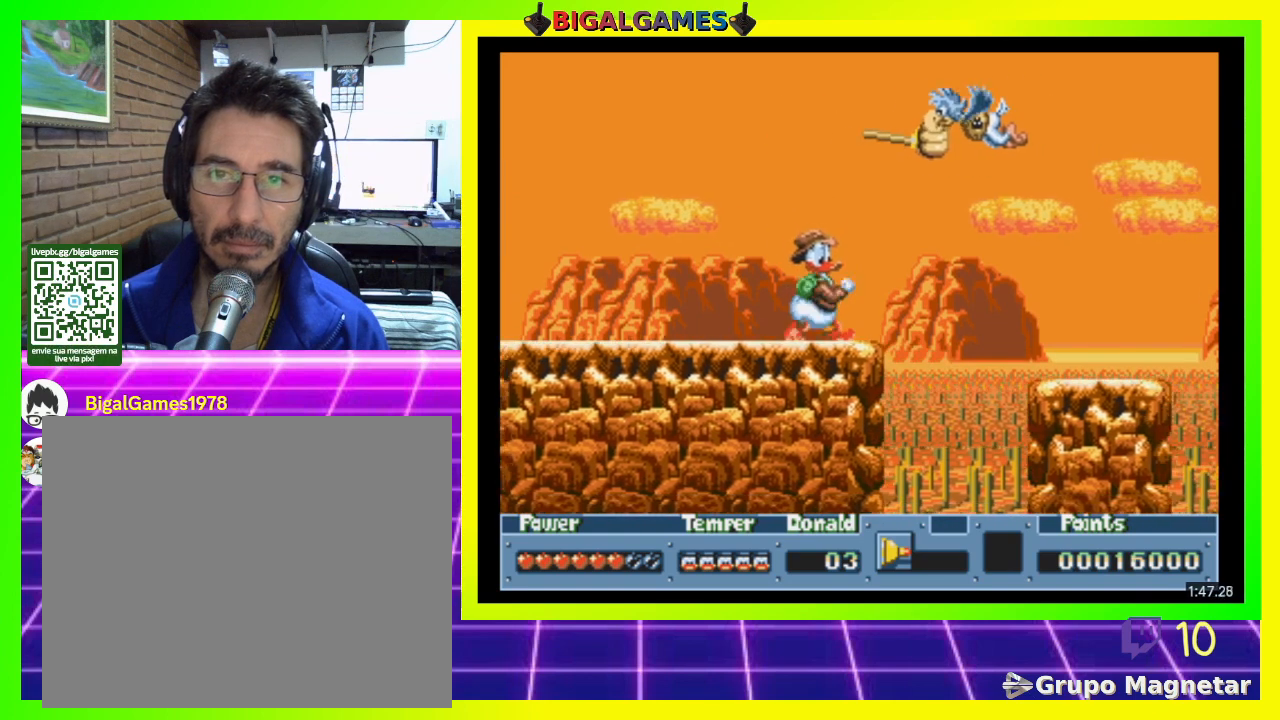
{"buttons": ["CIRCLE", "DPAD_RIGHT"], "right_stick": "center", "events": [[67, "CIRCLE", "down"]]}
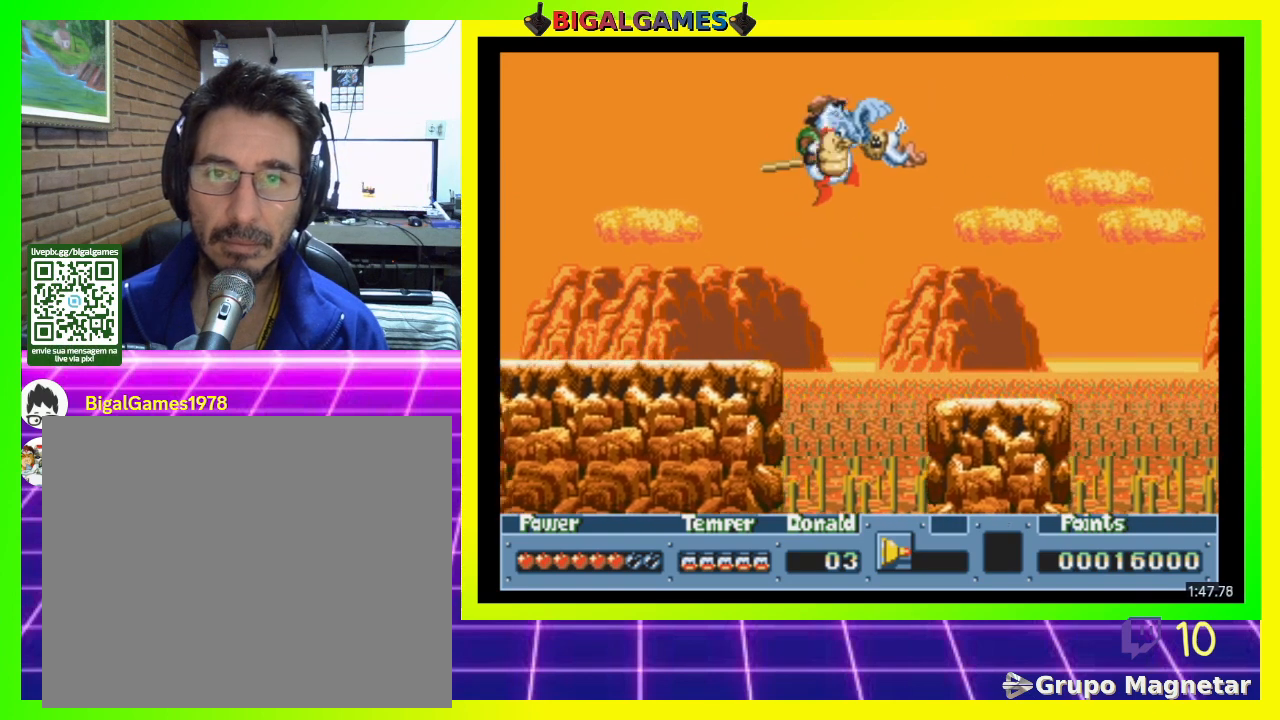
{"buttons": ["DPAD_RIGHT"], "right_stick": "center", "events": [[367, "CIRCLE", "up"]]}
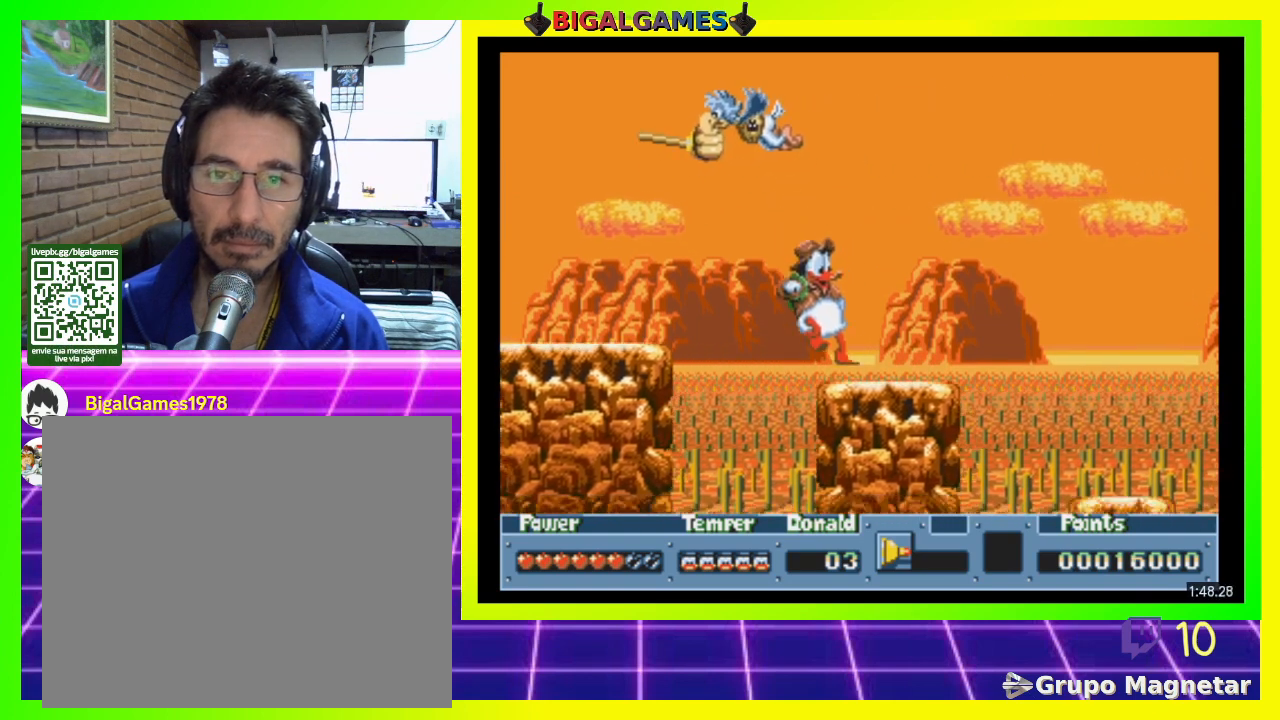
{"buttons": [], "right_stick": "center", "events": [[367, "DPAD_RIGHT", "up"]]}
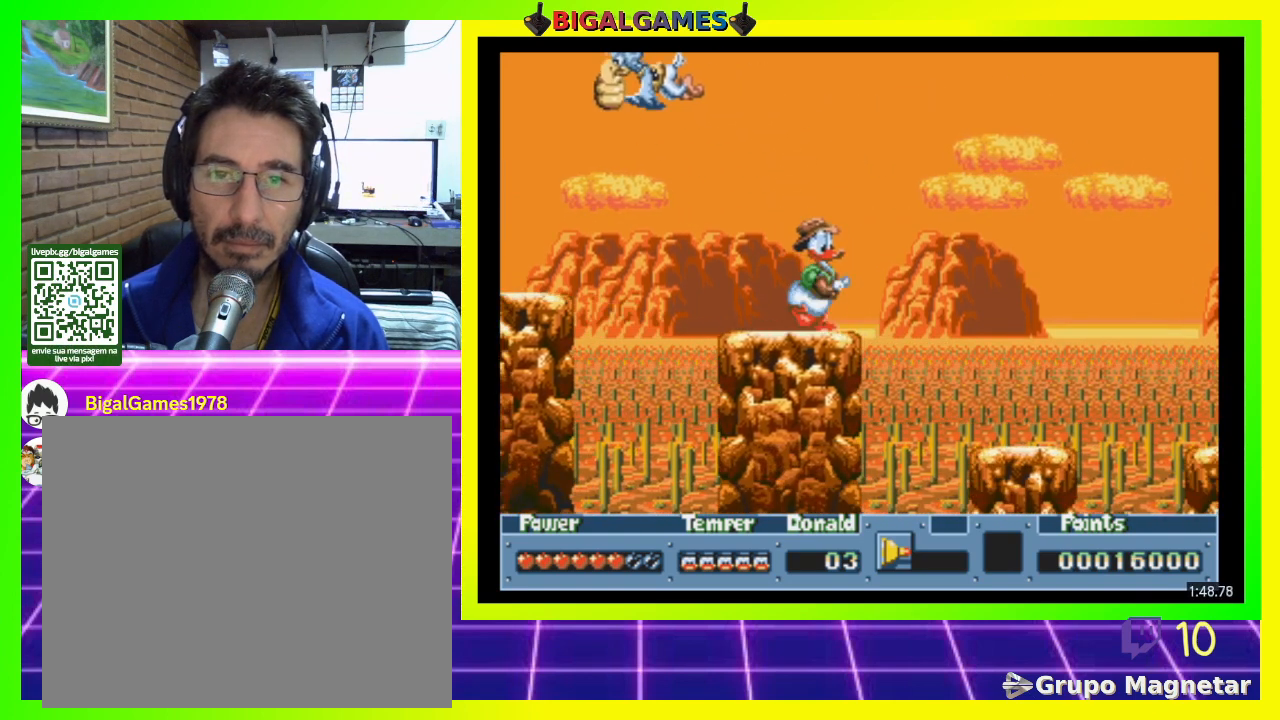
{"buttons": ["DPAD_RIGHT"], "right_stick": "center", "events": [[167, "DPAD_RIGHT", "down"], [267, "CIRCLE", "down"], [367, "CIRCLE", "up"]]}
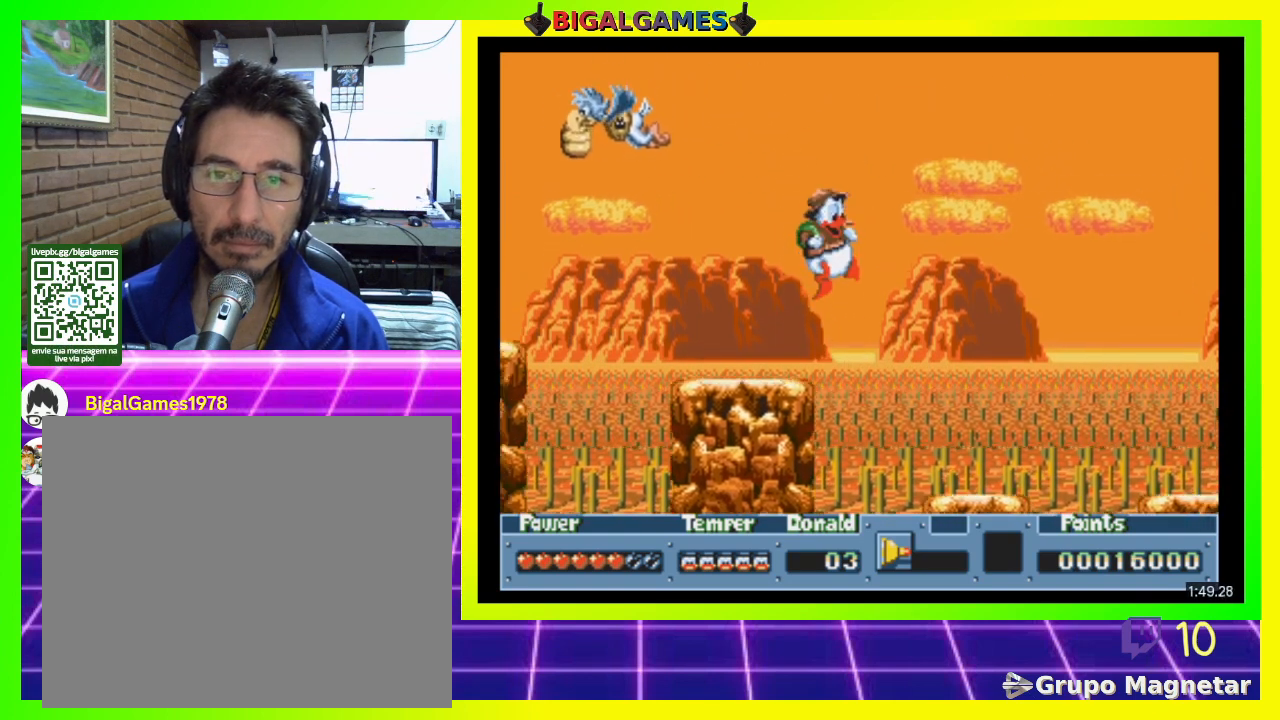
{"buttons": ["DPAD_RIGHT"], "right_stick": "center", "events": []}
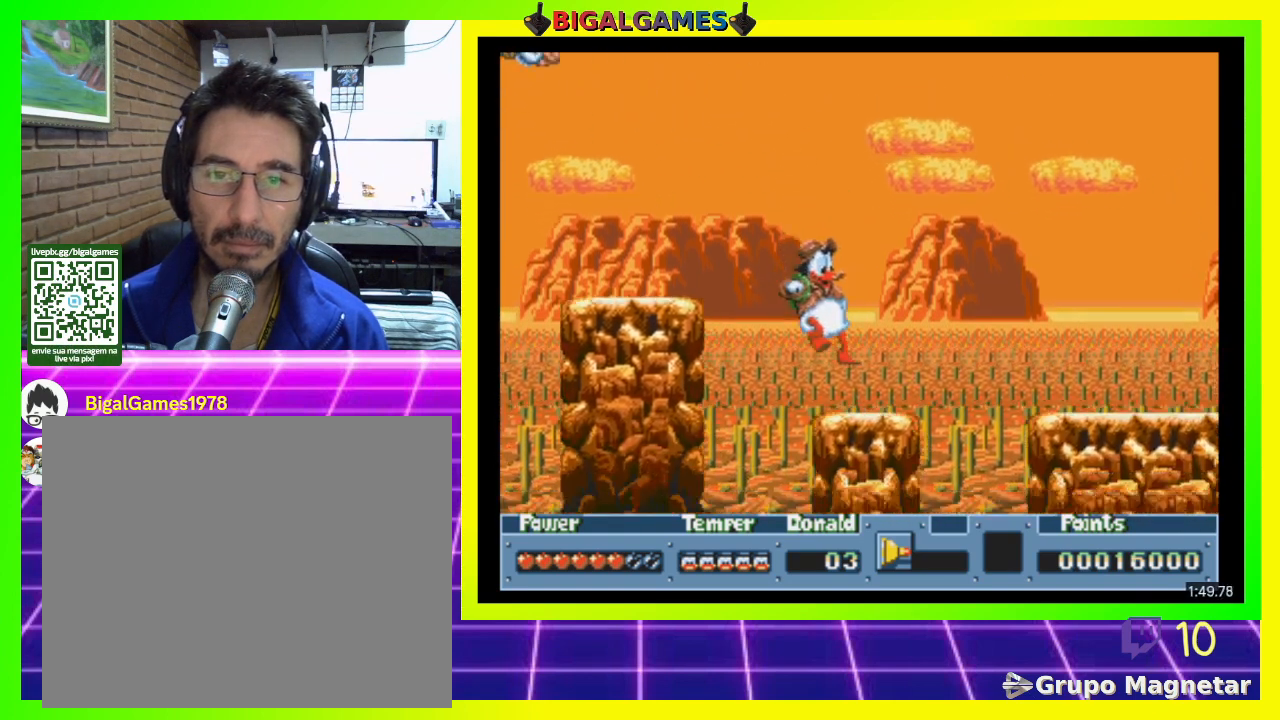
{"buttons": ["CIRCLE", "DPAD_RIGHT"], "right_stick": "center", "events": [[300, "CIRCLE", "down"]]}
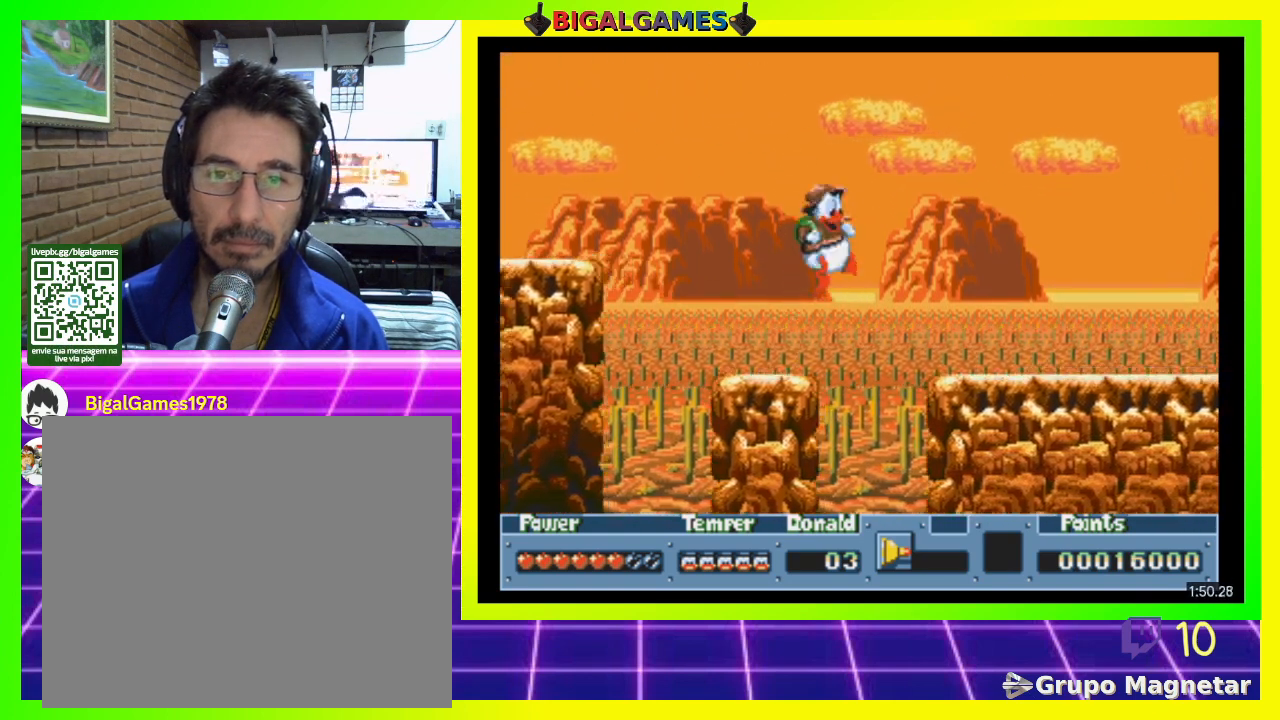
{"buttons": ["DPAD_RIGHT"], "right_stick": "center", "events": [[33, "CIRCLE", "up"], [400, "CROSS", "down"], [500, "CROSS", "up"]]}
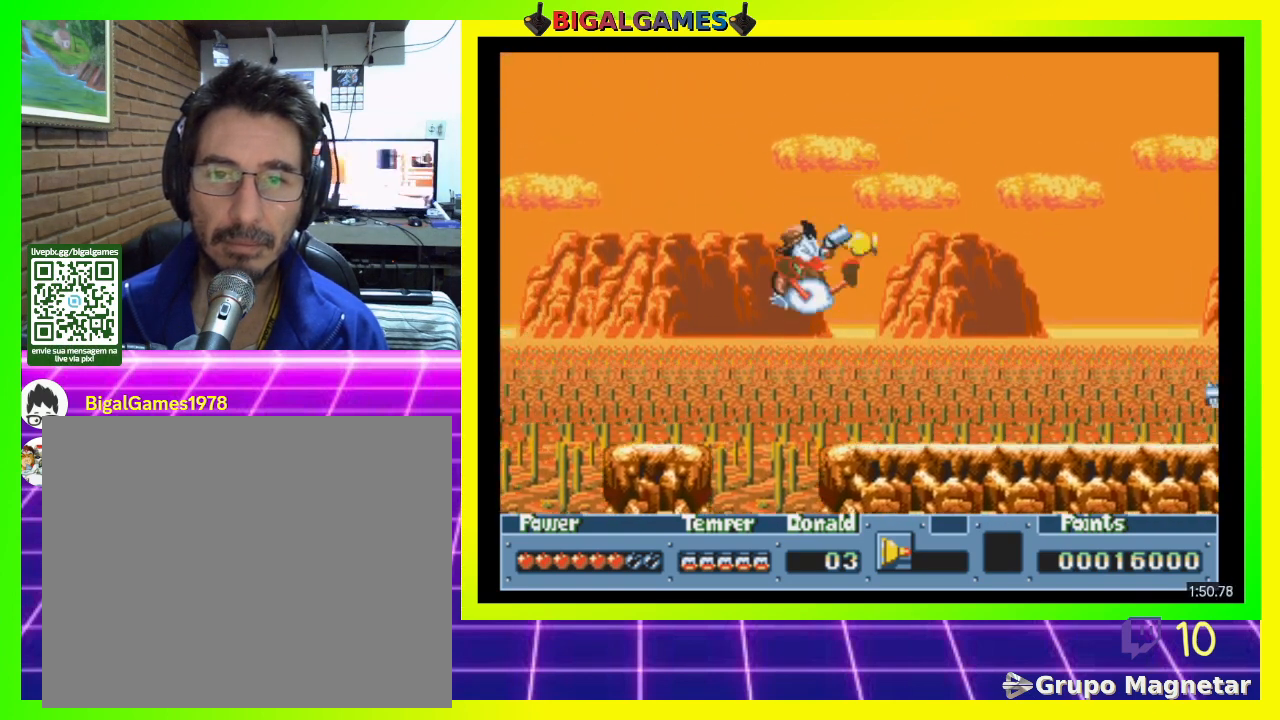
{"buttons": ["CROSS", "DPAD_RIGHT"], "right_stick": "center", "events": [[467, "CROSS", "down"]]}
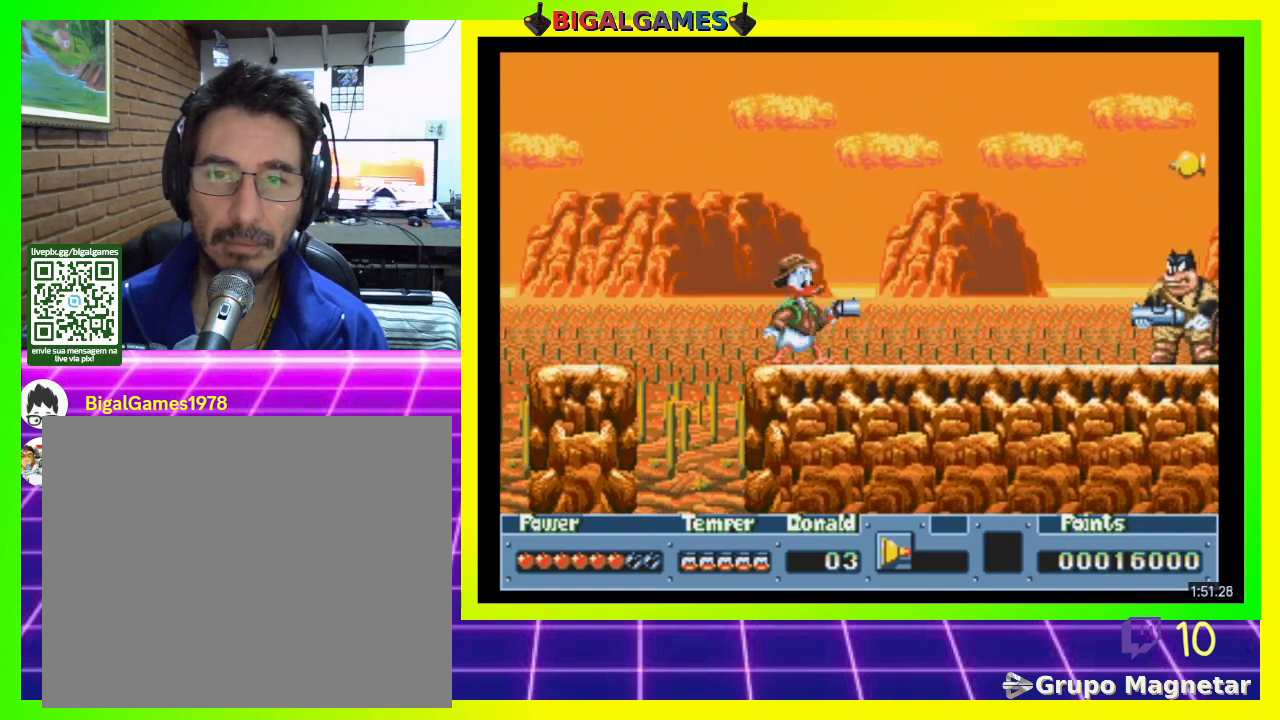
{"buttons": ["CIRCLE", "DPAD_RIGHT"], "right_stick": "center", "events": [[67, "CROSS", "up"], [467, "CIRCLE", "down"]]}
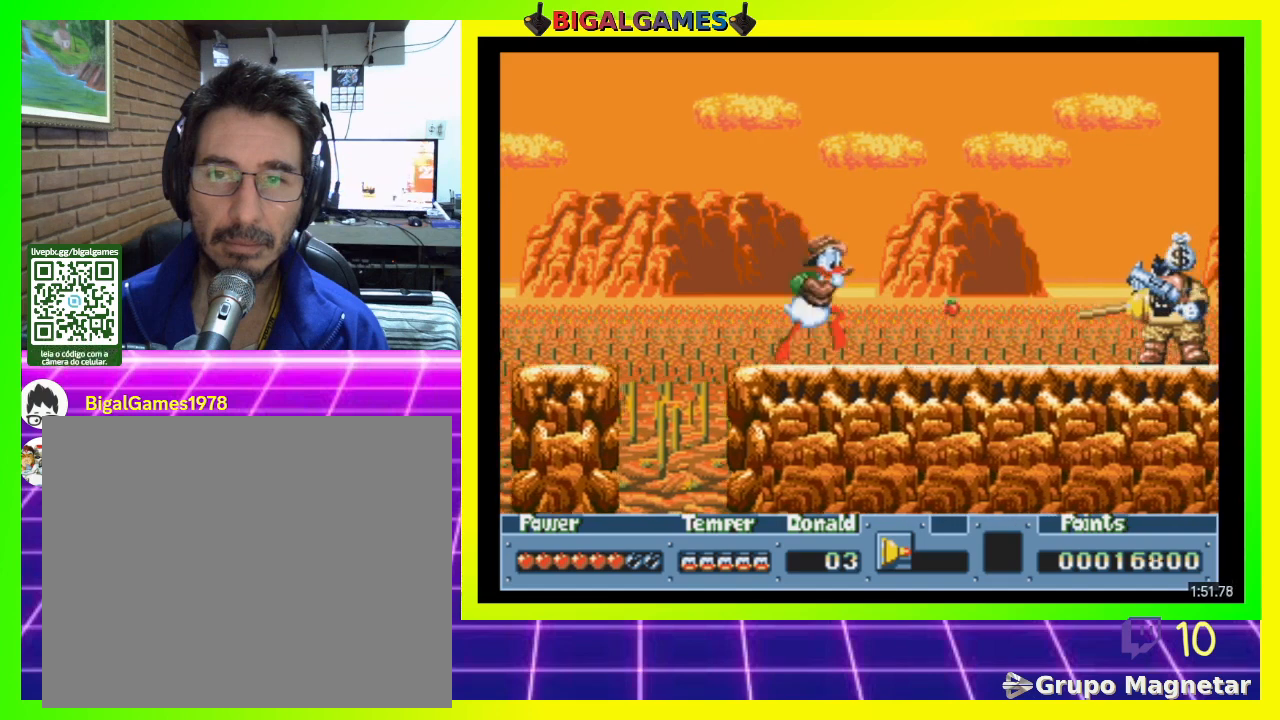
{"buttons": ["DPAD_RIGHT"], "right_stick": "center", "events": [[200, "CIRCLE", "up"]]}
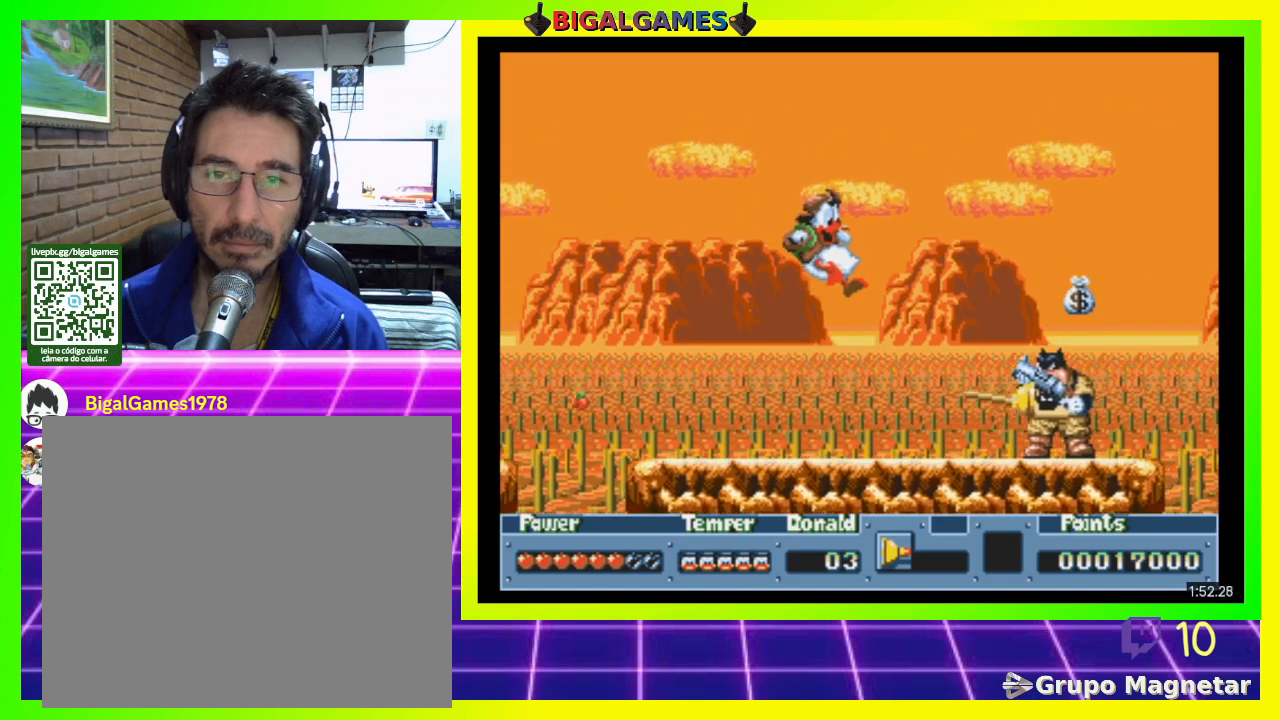
{"buttons": ["DPAD_RIGHT"], "right_stick": "center", "events": []}
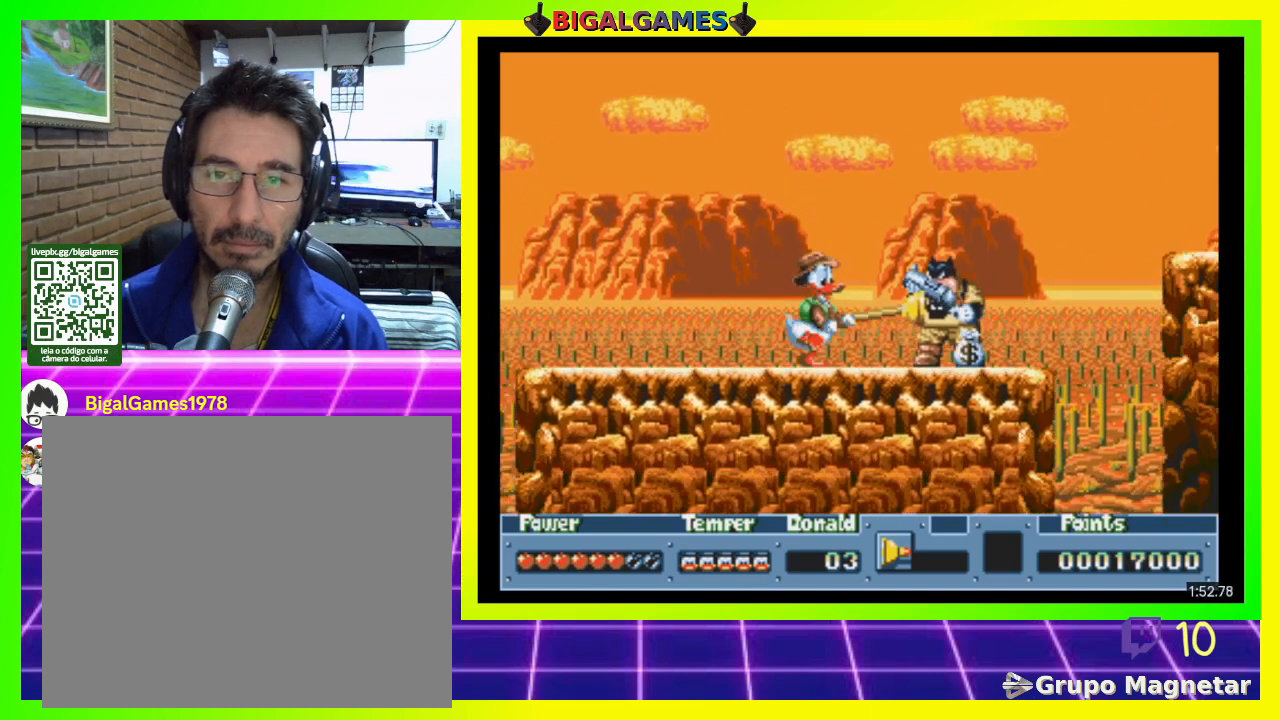
{"buttons": ["DPAD_RIGHT"], "right_stick": "center", "events": []}
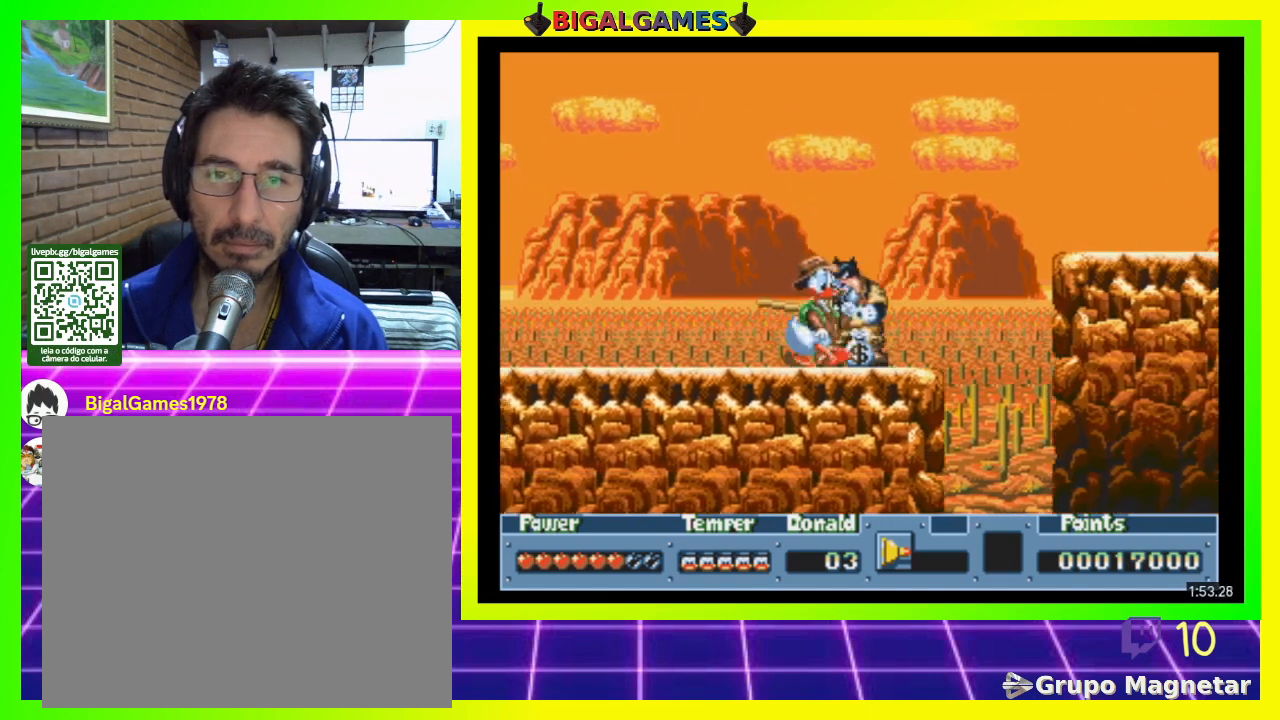
{"buttons": ["CIRCLE", "DPAD_RIGHT"], "right_stick": "center", "events": [[467, "CIRCLE", "down"]]}
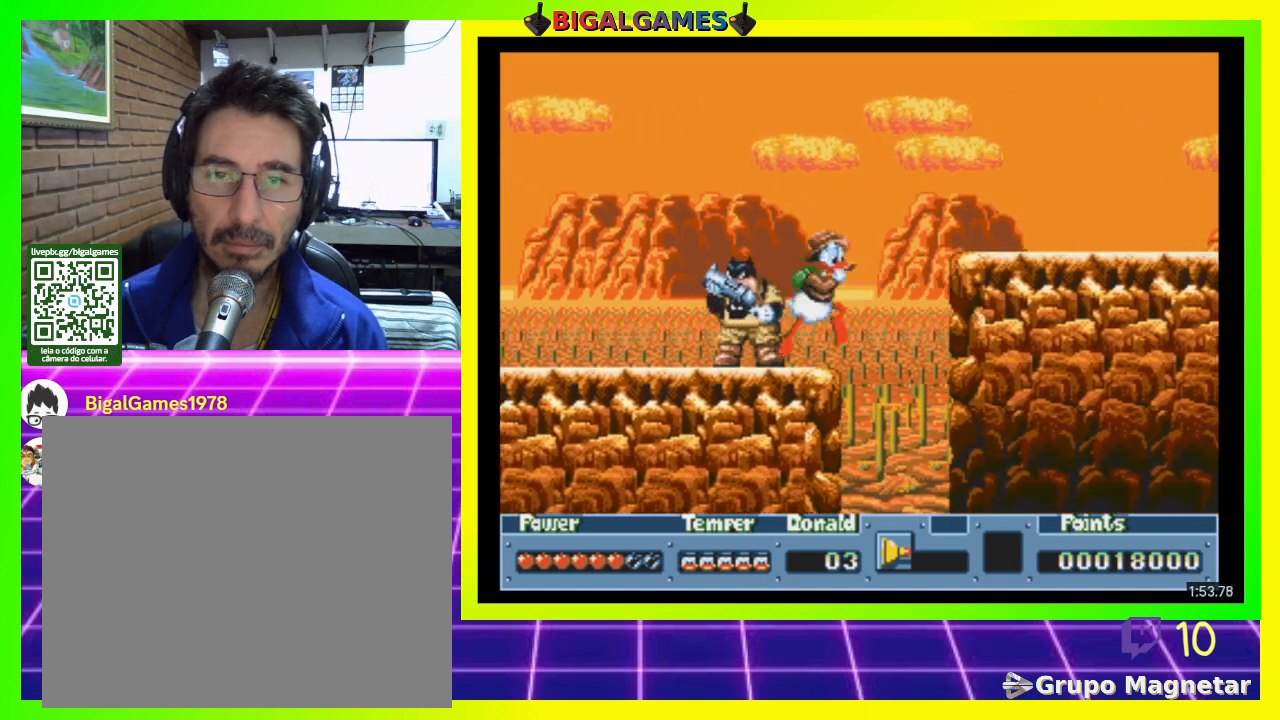
{"buttons": ["CIRCLE", "DPAD_RIGHT"], "right_stick": "center", "events": []}
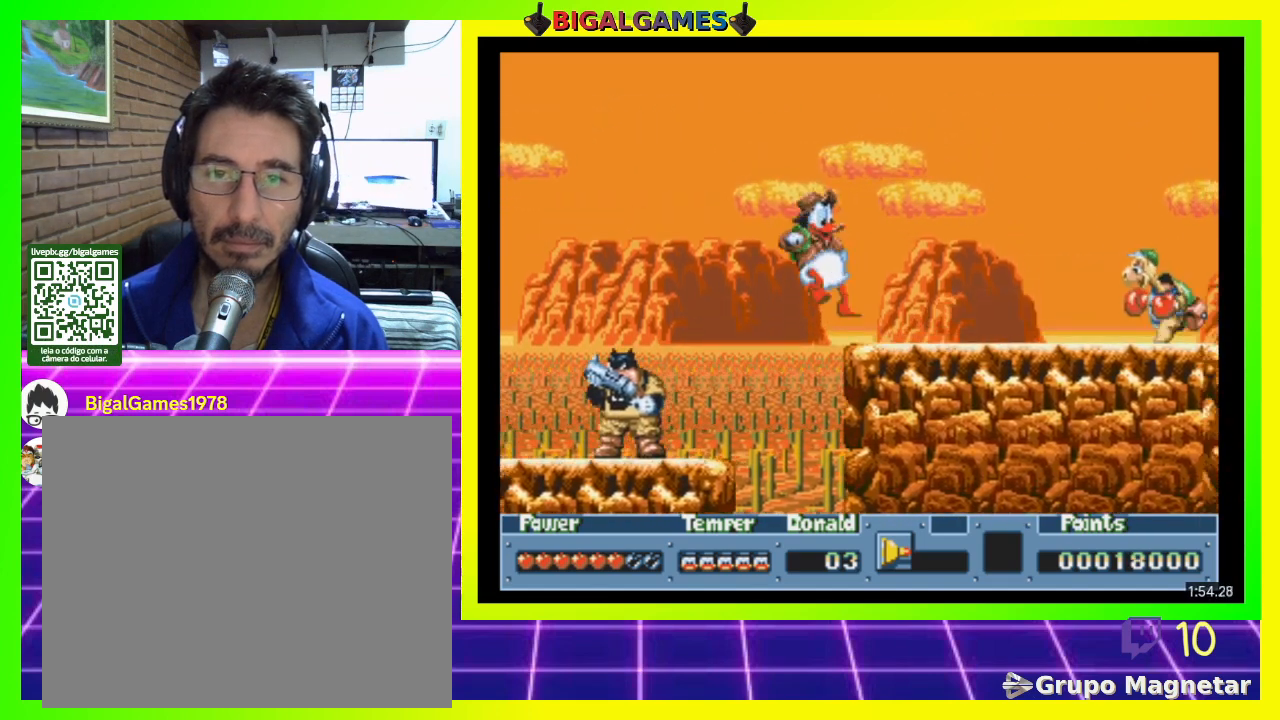
{"buttons": ["DPAD_RIGHT"], "right_stick": "center", "events": [[100, "CIRCLE", "up"], [267, "CROSS", "down"], [333, "CROSS", "up"]]}
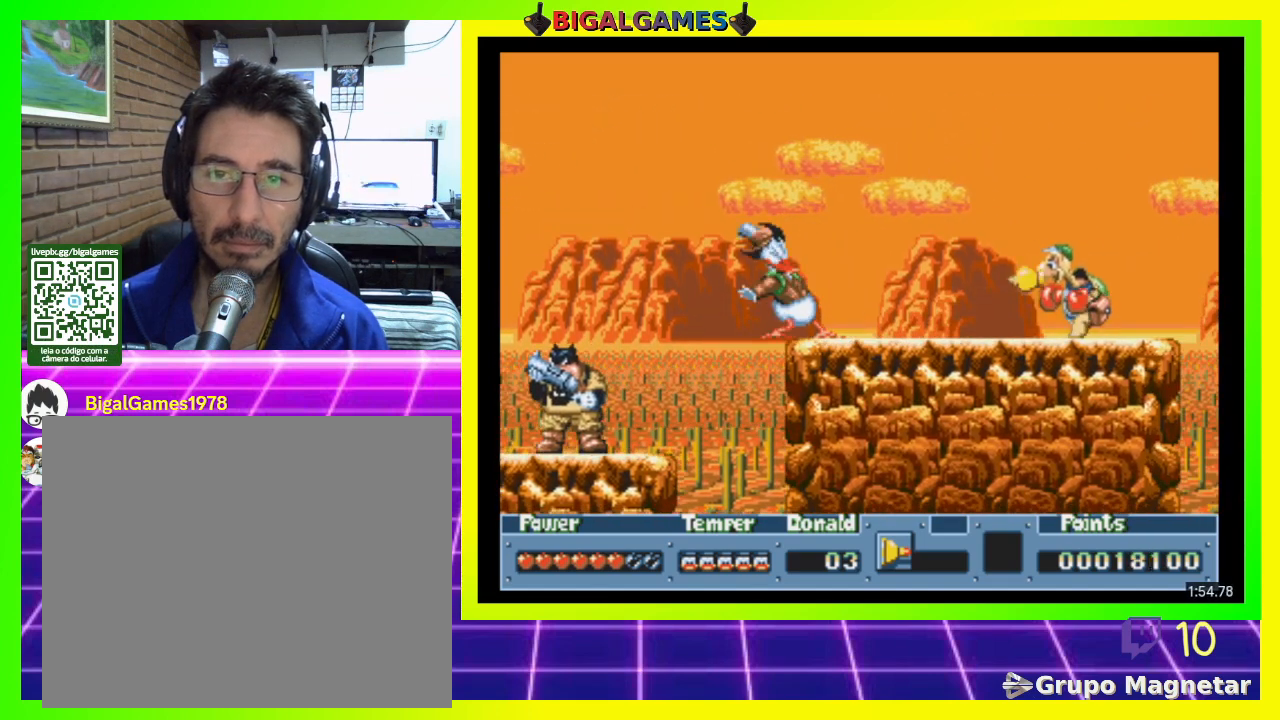
{"buttons": ["DPAD_RIGHT"], "right_stick": "center", "events": []}
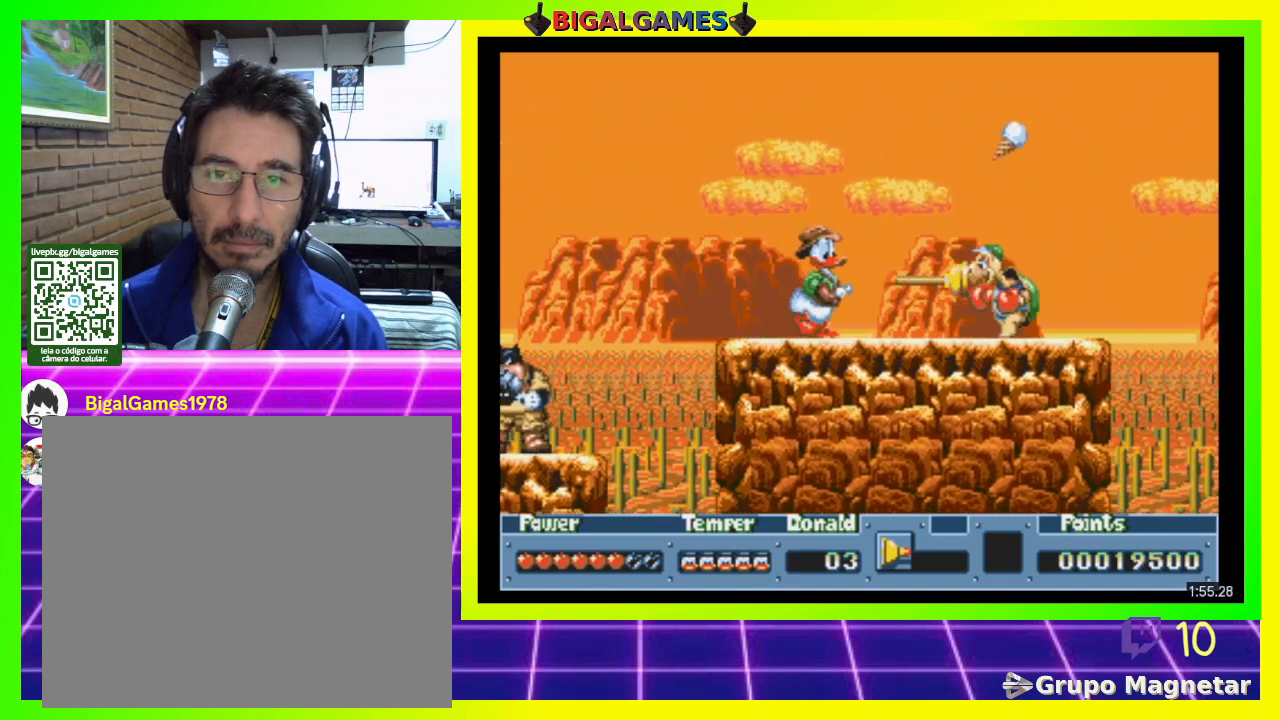
{"buttons": ["DPAD_RIGHT"], "right_stick": "center", "events": []}
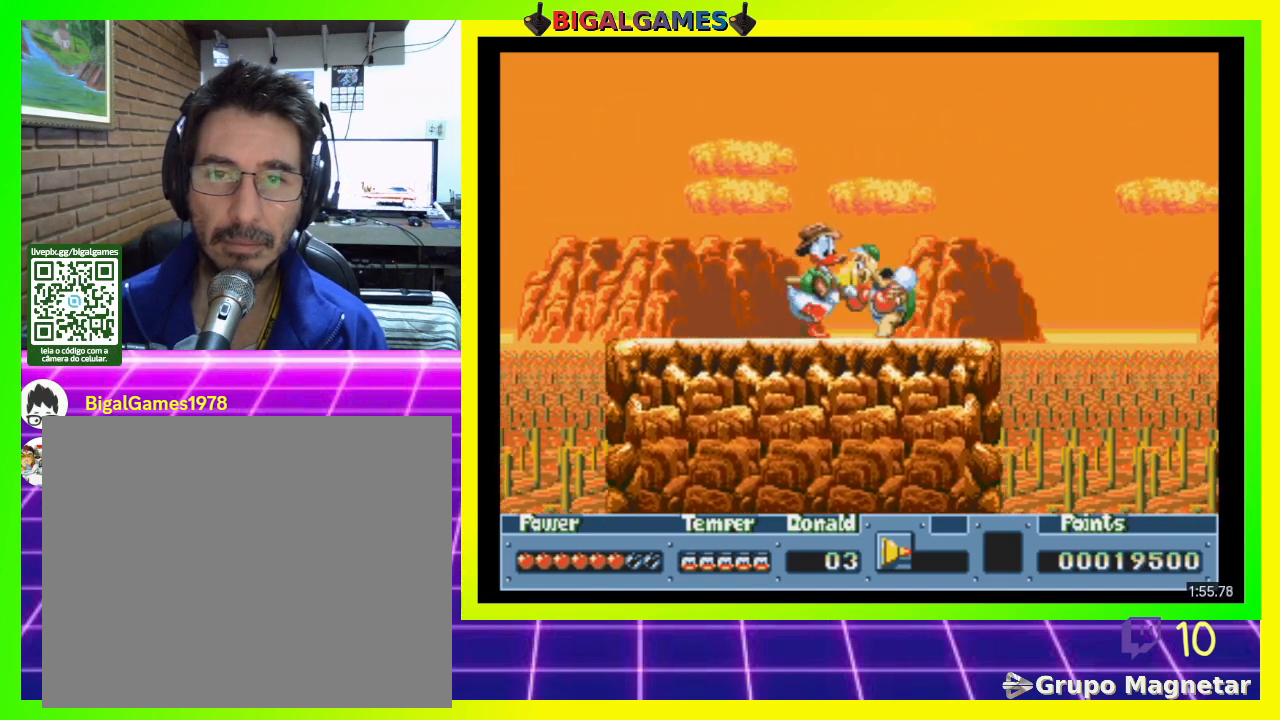
{"buttons": ["DPAD_RIGHT"], "right_stick": "center", "events": []}
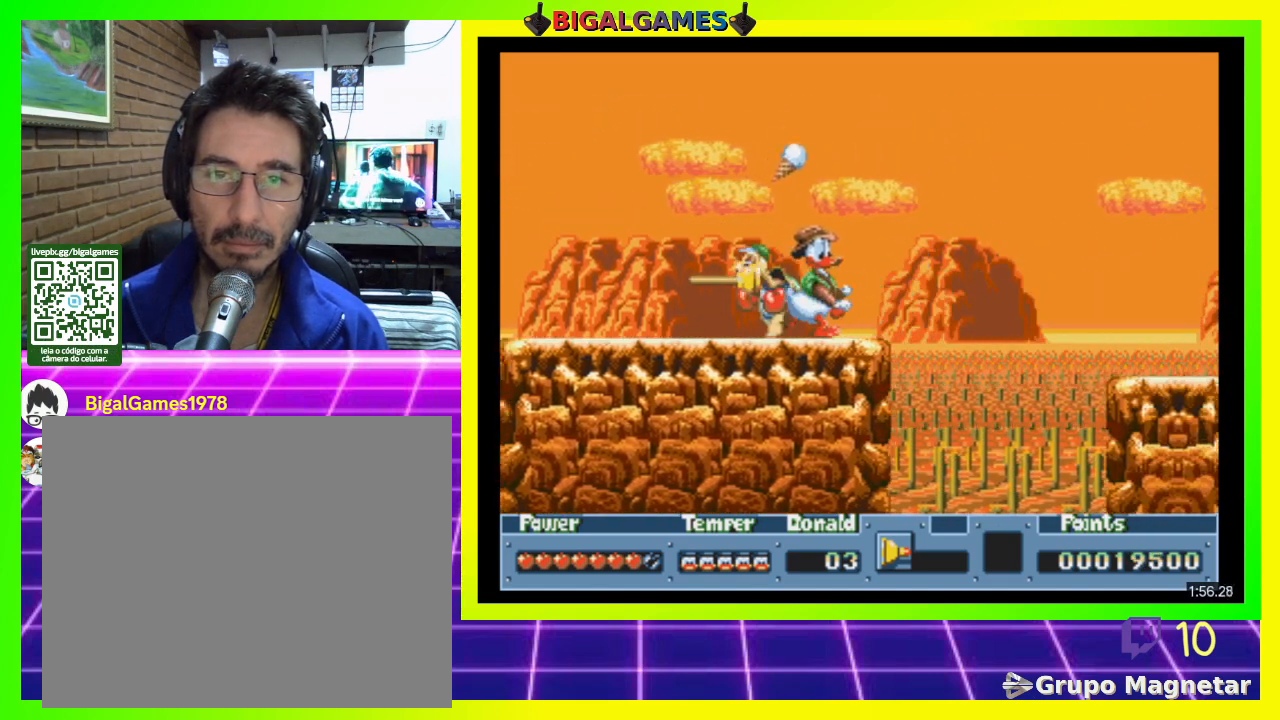
{"buttons": ["CIRCLE", "DPAD_RIGHT"], "right_stick": "center", "events": [[200, "CIRCLE", "down"]]}
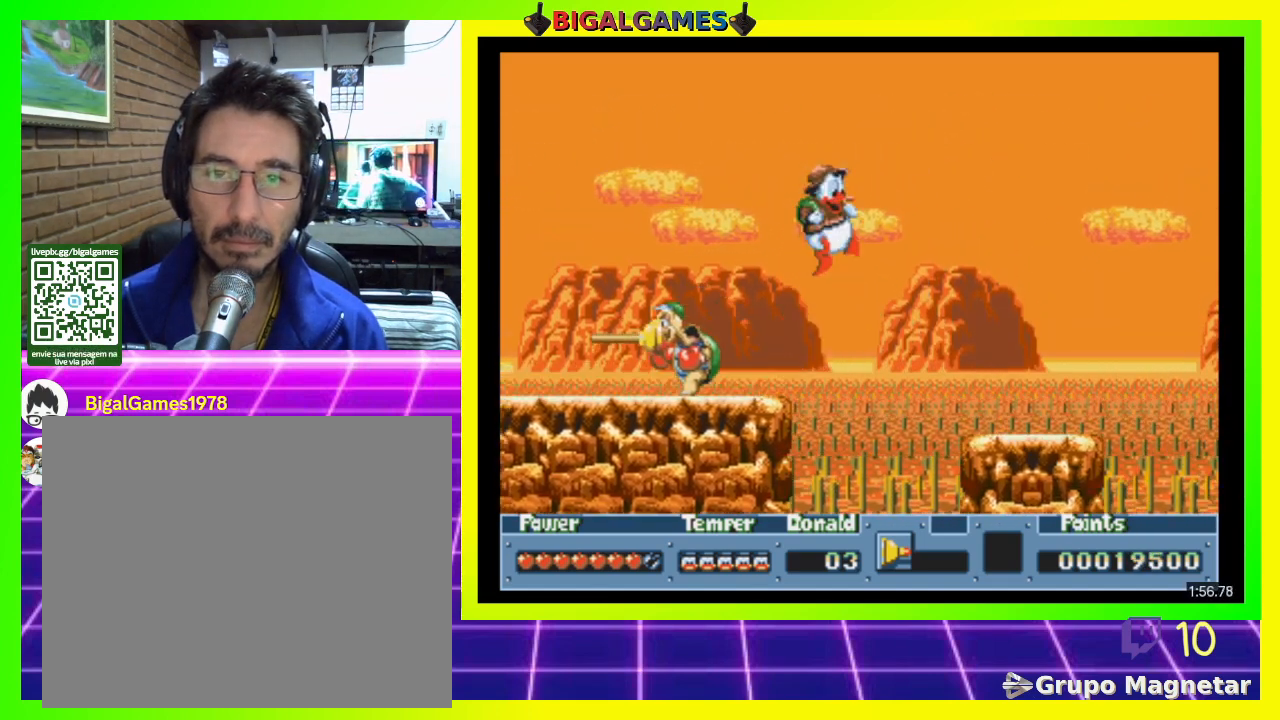
{"buttons": [], "right_stick": "center", "events": [[200, "CIRCLE", "up"], [333, "DPAD_RIGHT", "up"]]}
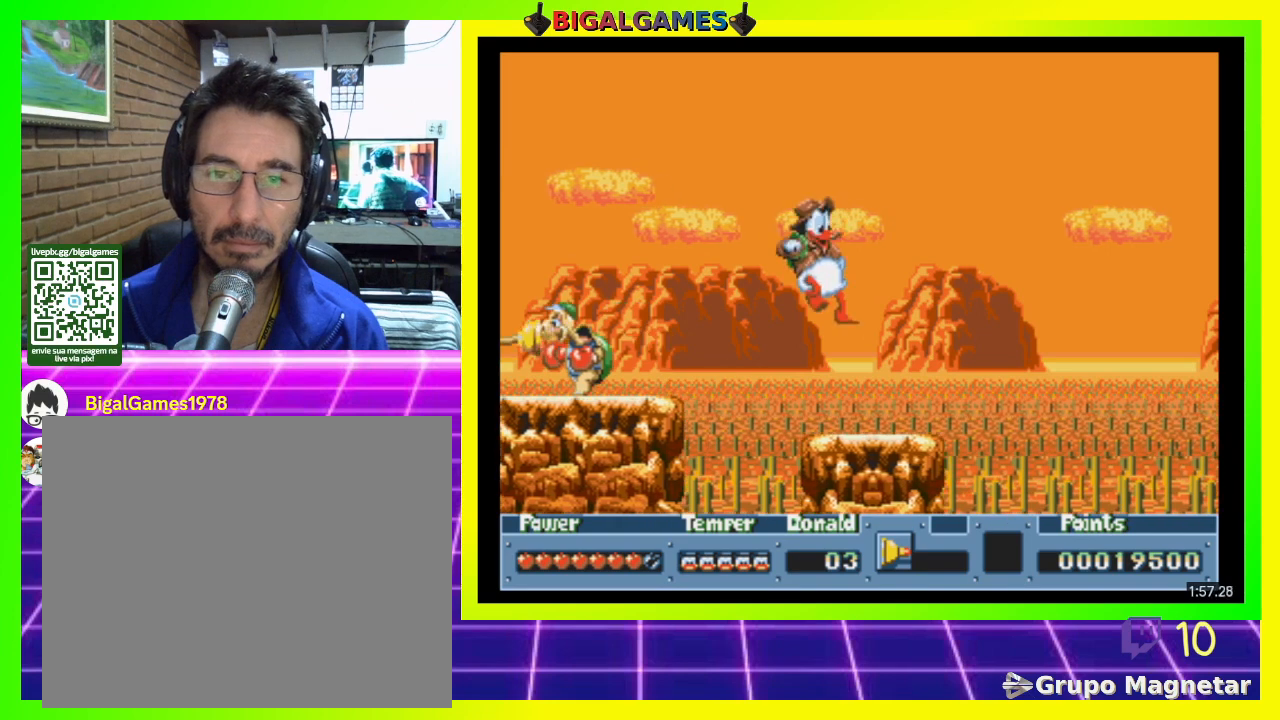
{"buttons": [], "right_stick": "center", "events": []}
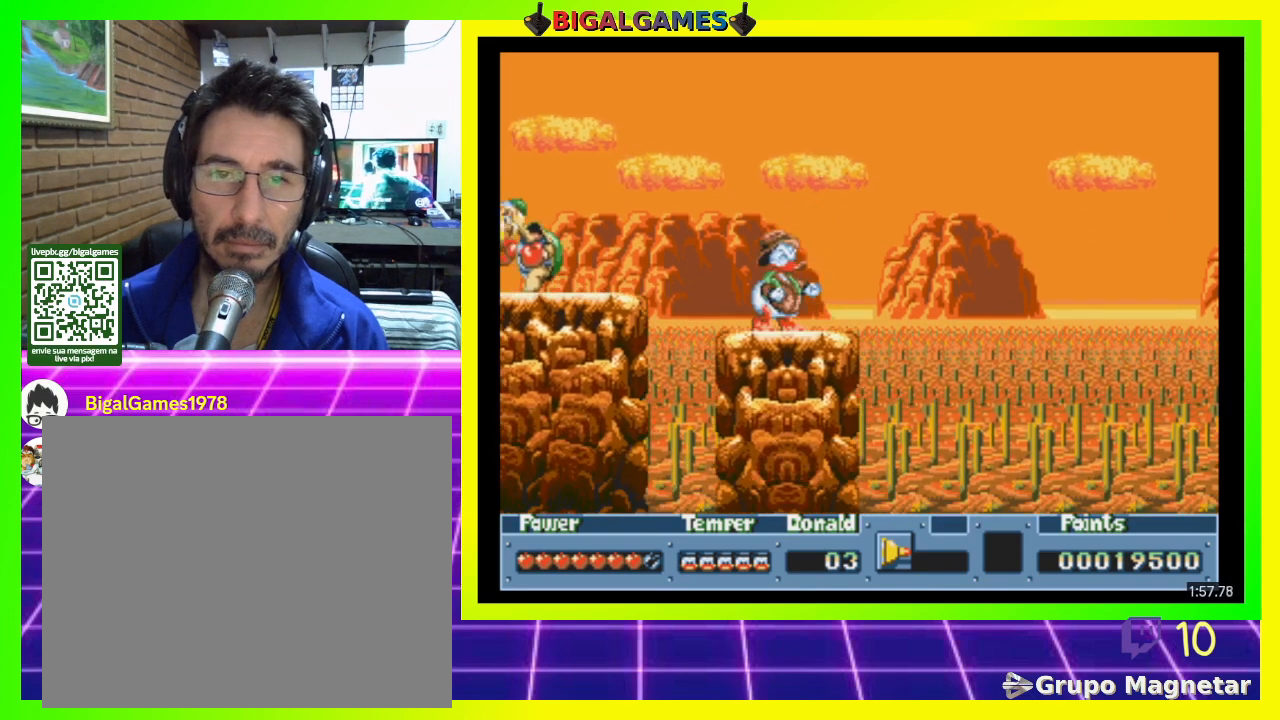
{"buttons": [], "right_stick": "center", "events": [[233, "DPAD_RIGHT", "down"], [400, "DPAD_RIGHT", "up"]]}
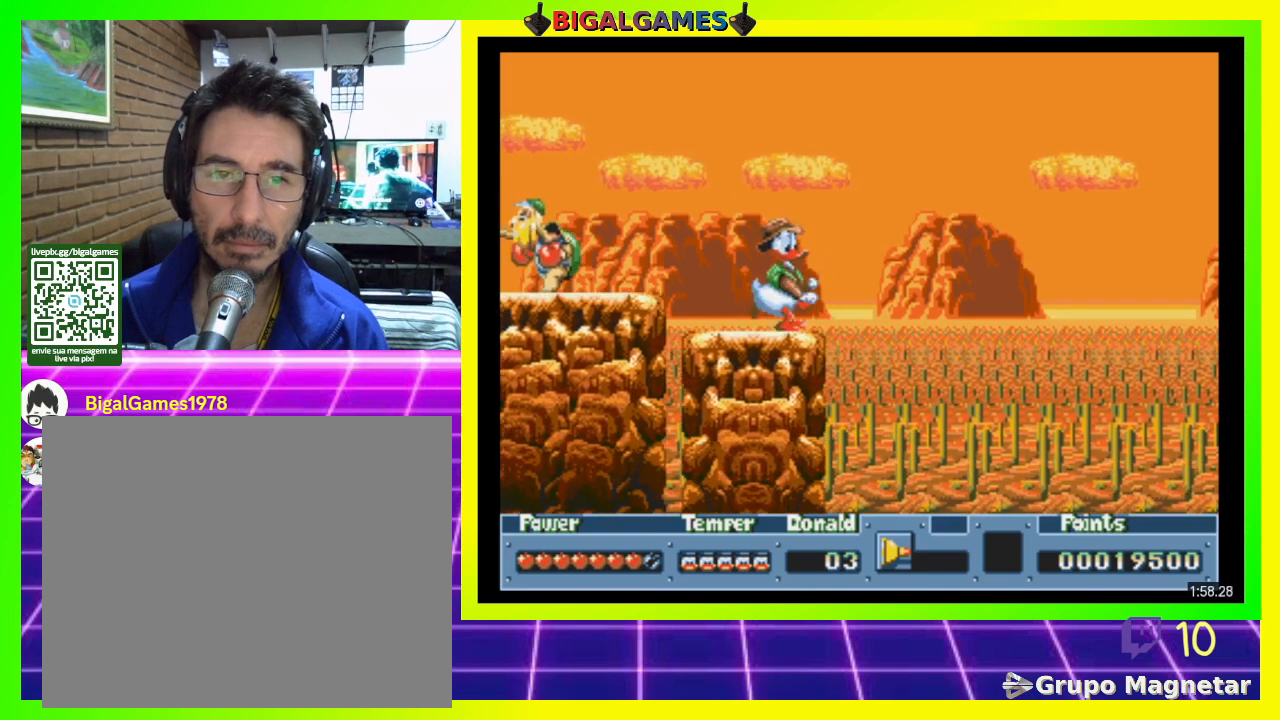
{"buttons": [], "right_stick": "center", "events": [[67, "DPAD_LEFT", "down"], [133, "DPAD_LEFT", "up"], [333, "CROSS", "down"], [433, "CROSS", "up"]]}
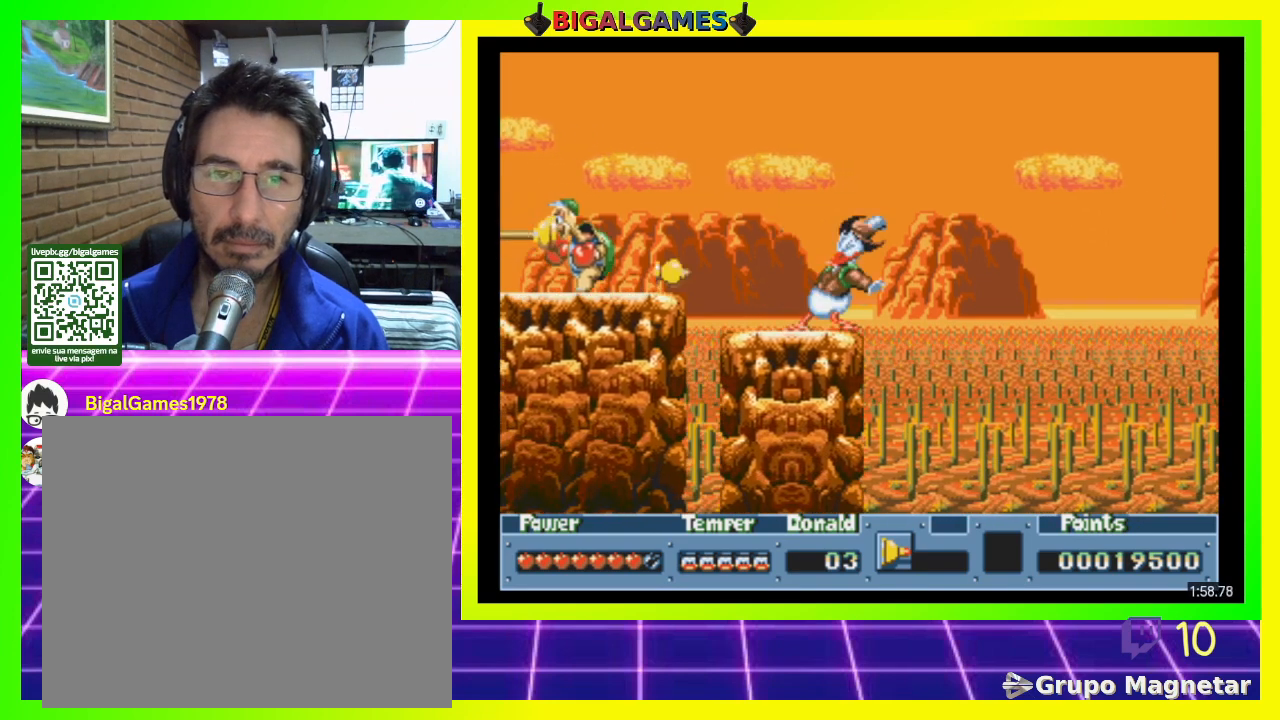
{"buttons": ["CROSS"], "right_stick": "center", "events": [[500, "CROSS", "down"]]}
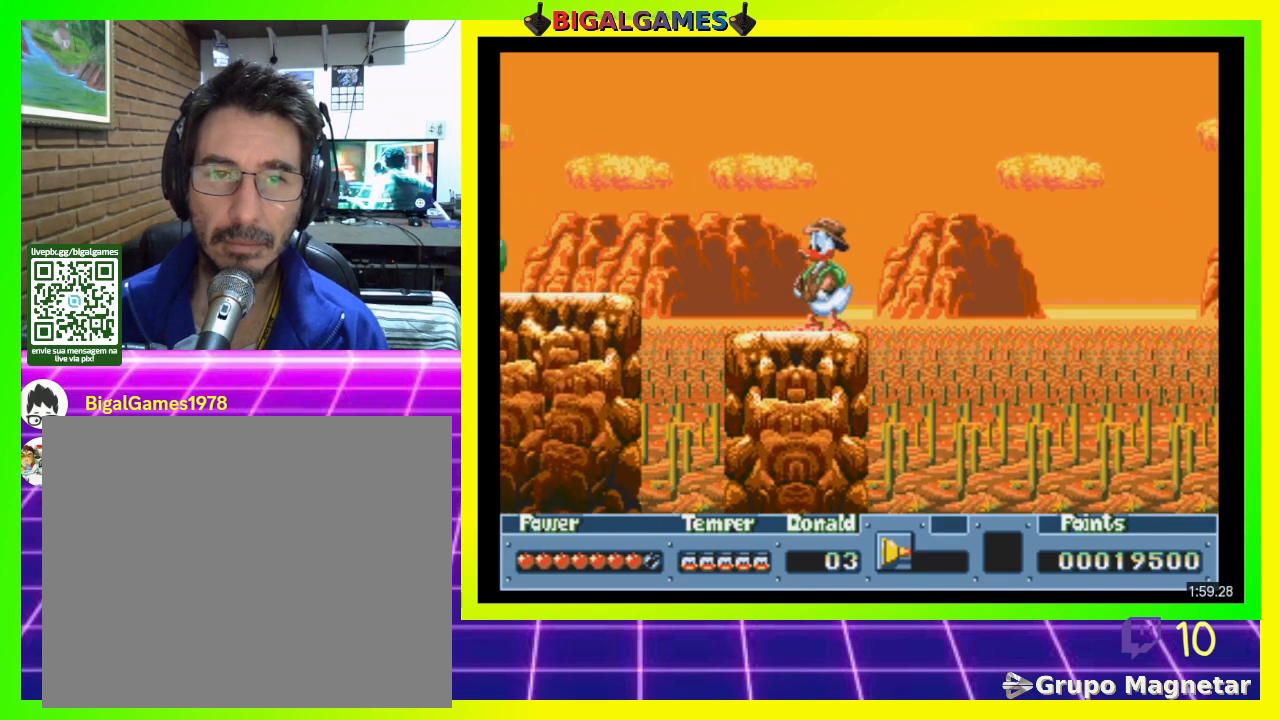
{"buttons": [], "right_stick": "center", "events": [[133, "CROSS", "up"]]}
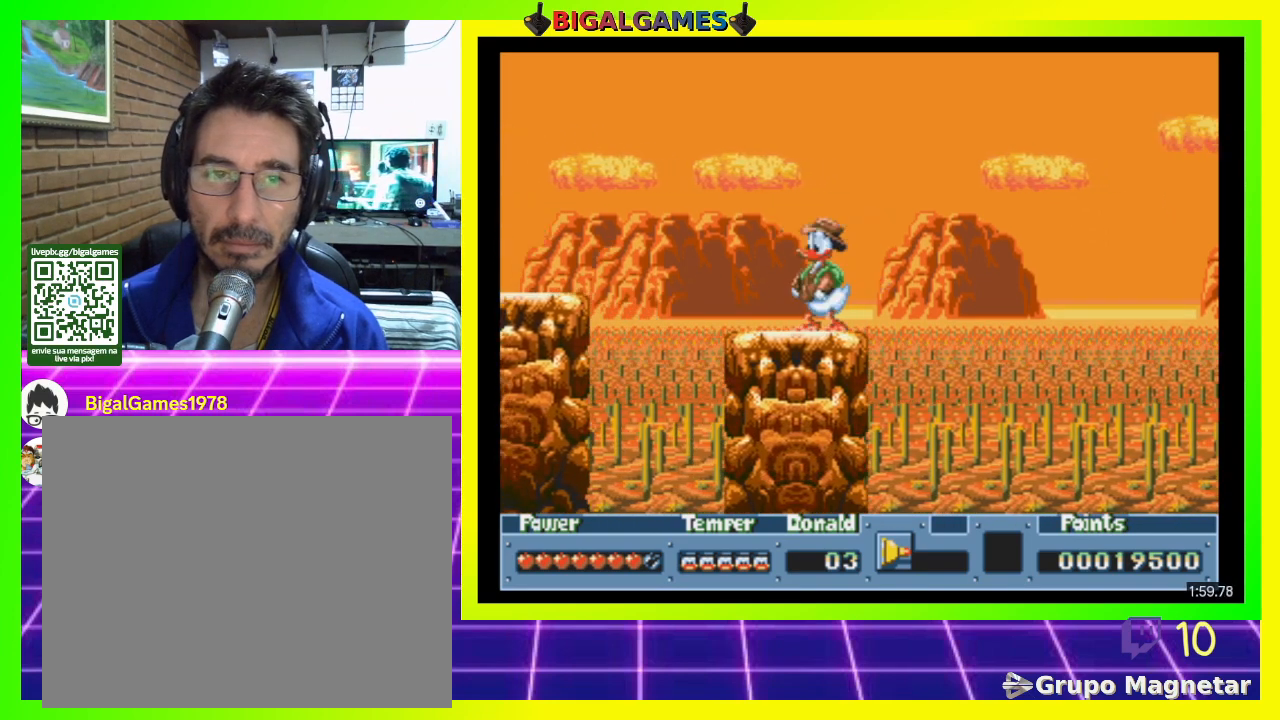
{"buttons": [], "right_stick": "center", "events": [[100, "DPAD_RIGHT", "down"], [300, "DPAD_RIGHT", "up"]]}
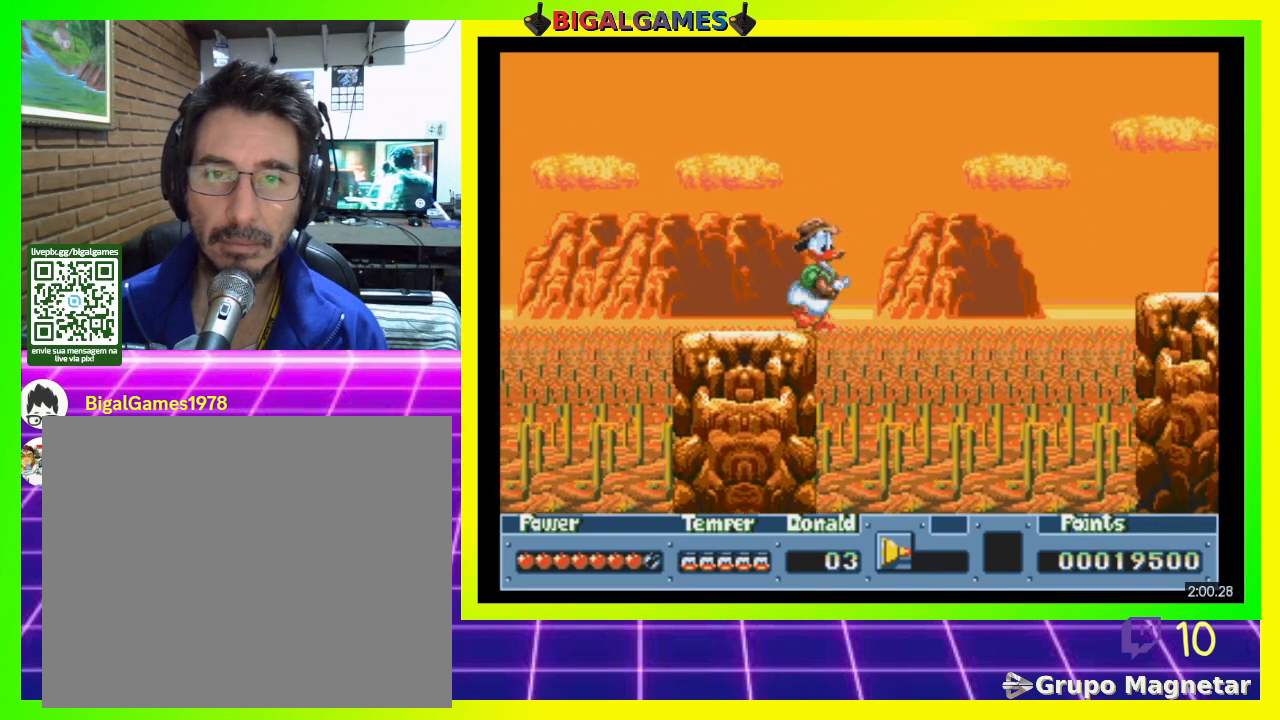
{"buttons": [], "right_stick": "center", "events": [[300, "CROSS", "down"], [433, "CROSS", "up"]]}
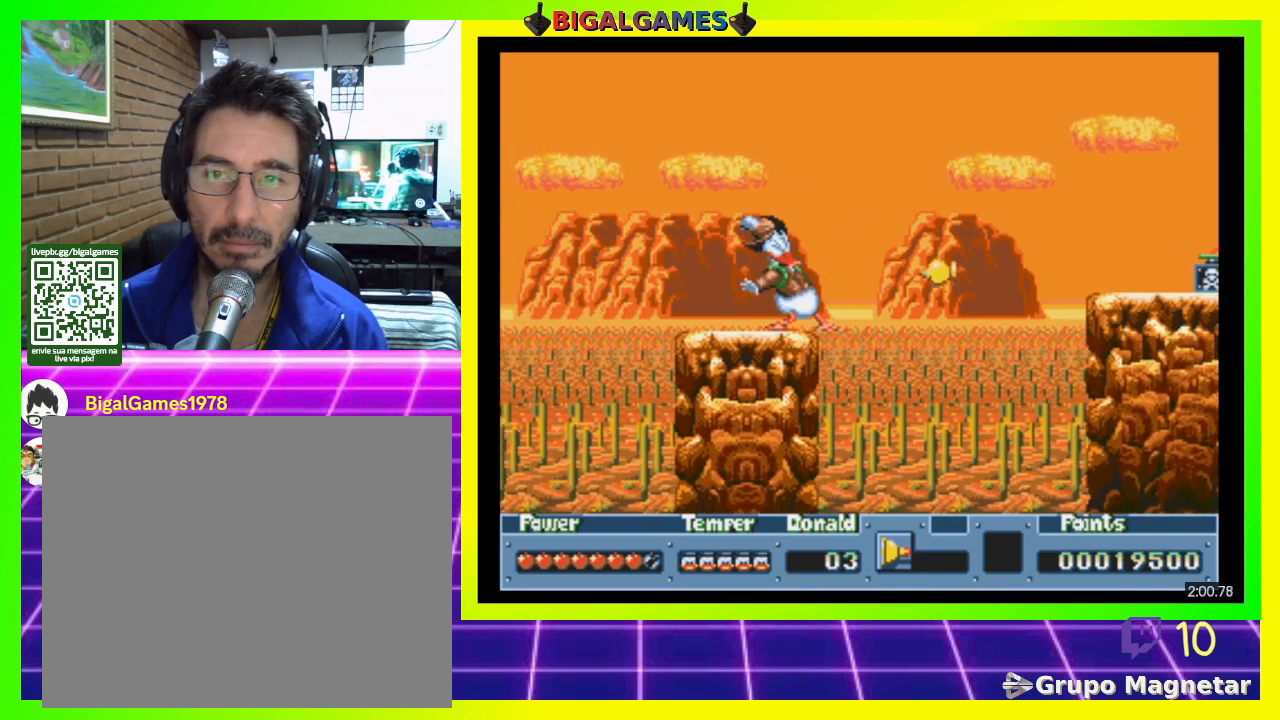
{"buttons": [], "right_stick": "center", "events": []}
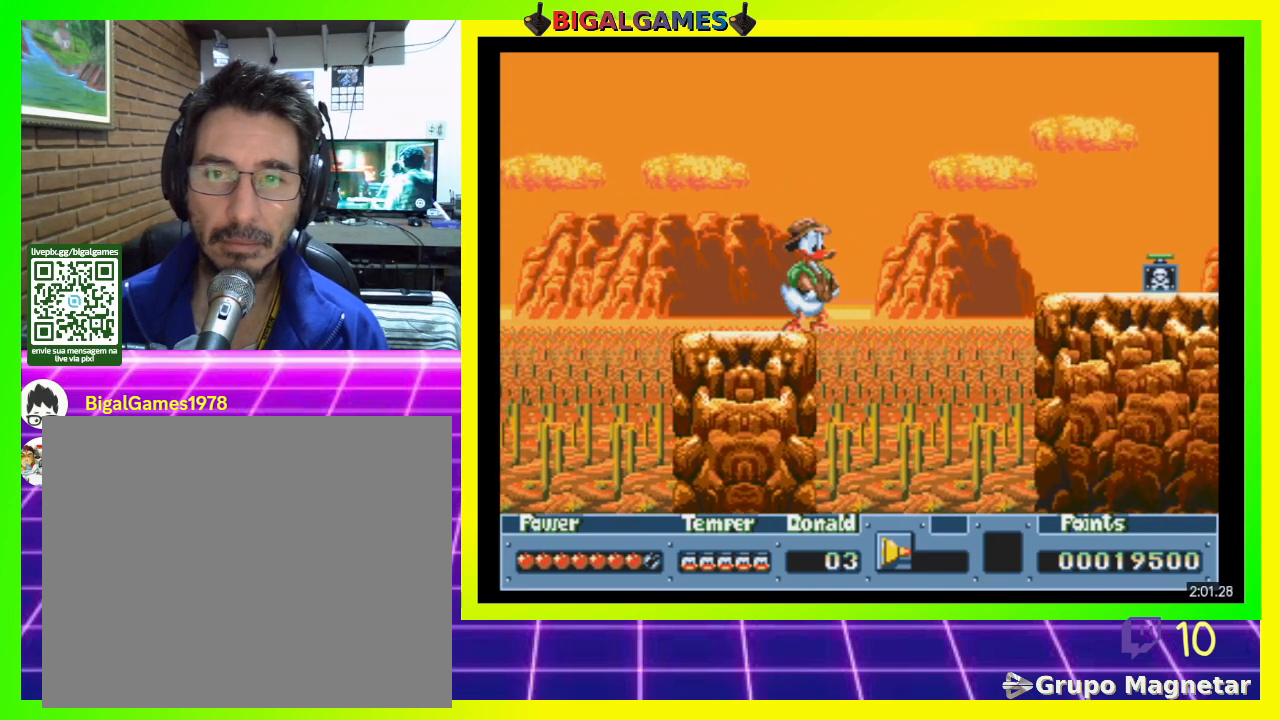
{"buttons": [], "right_stick": "center", "events": []}
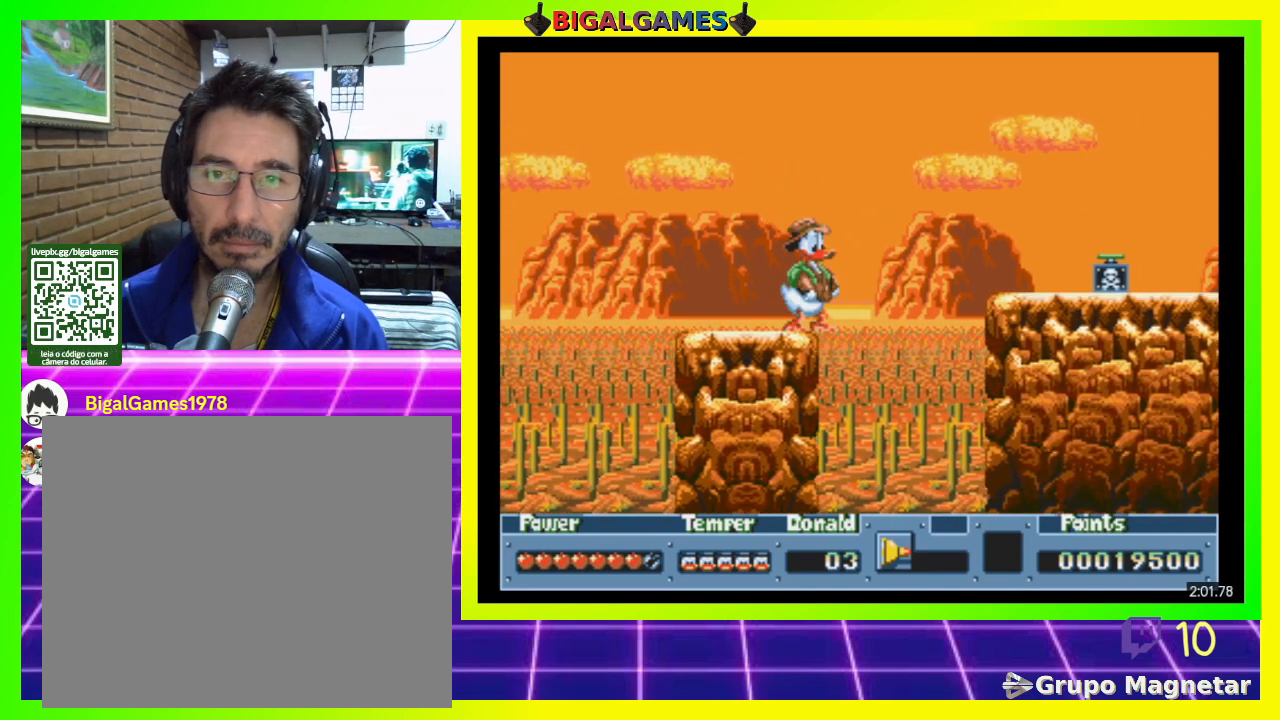
{"buttons": ["CIRCLE", "DPAD_RIGHT"], "right_stick": "center", "events": [[67, "DPAD_RIGHT", "down"], [167, "CIRCLE", "down"]]}